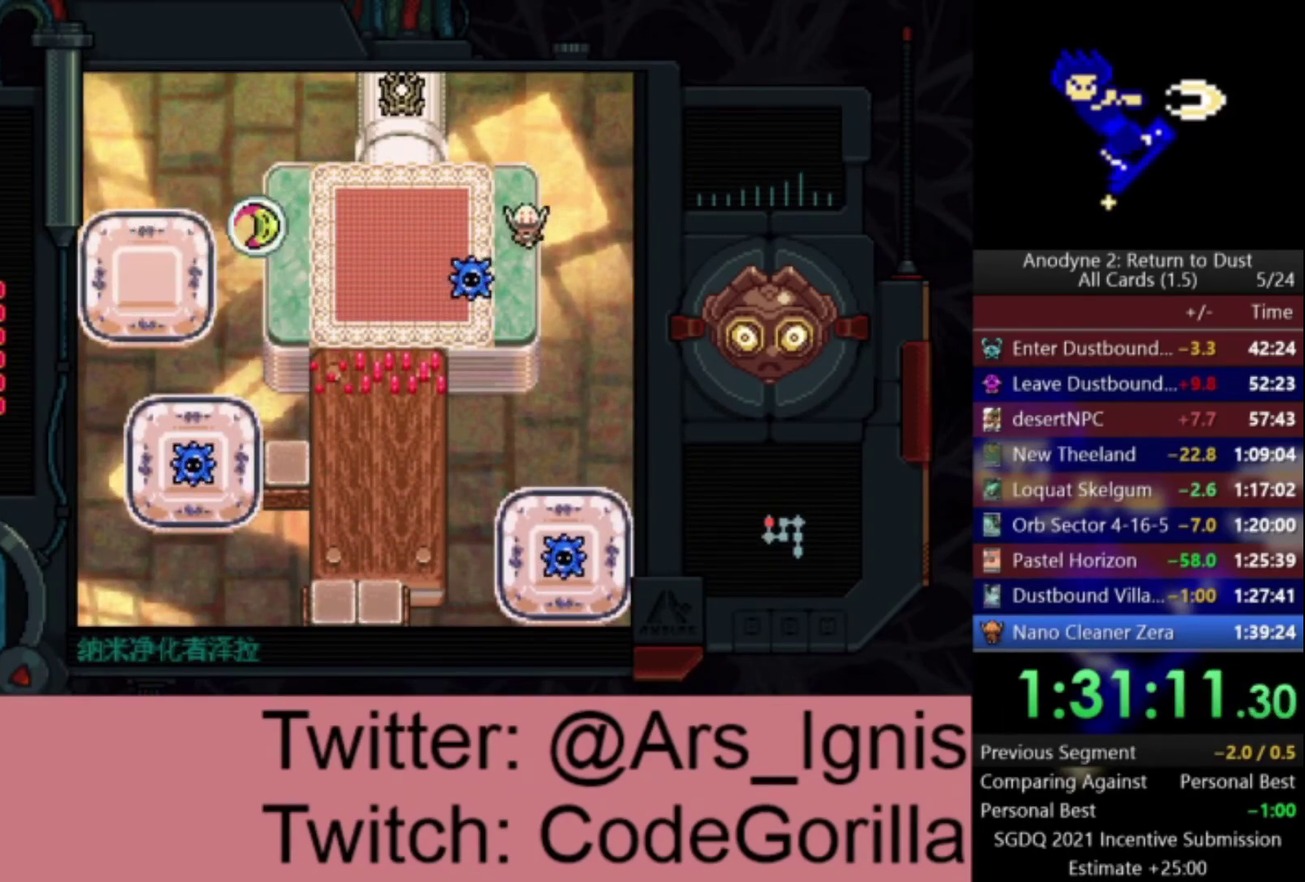
Gameplay with a controller (Xbox layout); each line is a JSON object with the inputs held at the frame after it. "events" lists button and stick changes between this image and that frame as [ms after this image, input, new state], when the widget could be followed in between.
{"buttons": [], "left_stick": "center", "right_stick": "center", "events": [[33, "DPAD_RIGHT", "up"], [233, "DPAD_RIGHT", "down"], [367, "DPAD_DOWN", "up"], [400, "DPAD_RIGHT", "up"]]}
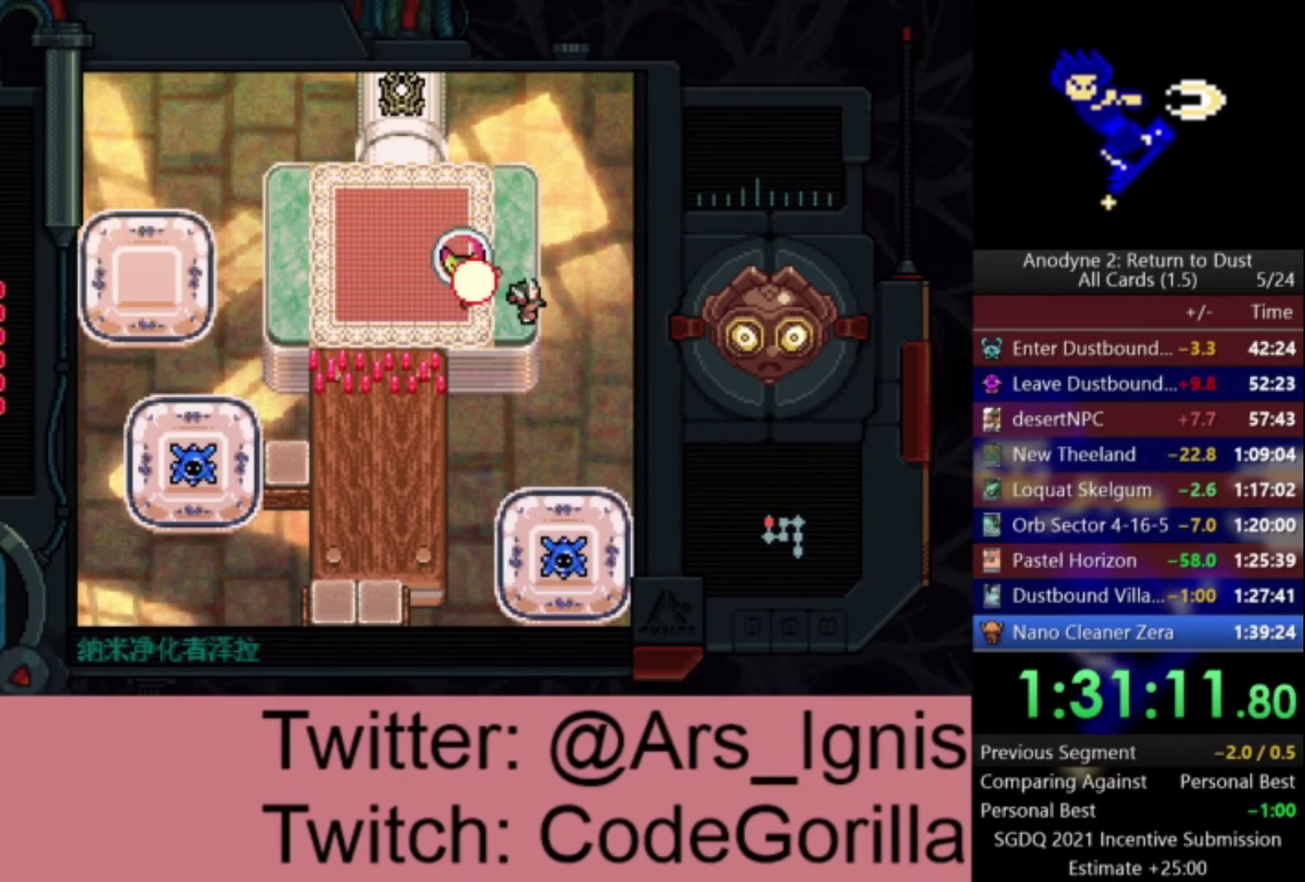
{"buttons": ["B", "DPAD_DOWN"], "left_stick": "center", "right_stick": "center", "events": [[34, "DPAD_LEFT", "down"], [267, "DPAD_UP", "down"], [334, "DPAD_UP", "up"], [401, "DPAD_DOWN", "down"], [401, "DPAD_LEFT", "up"], [434, "B", "down"]]}
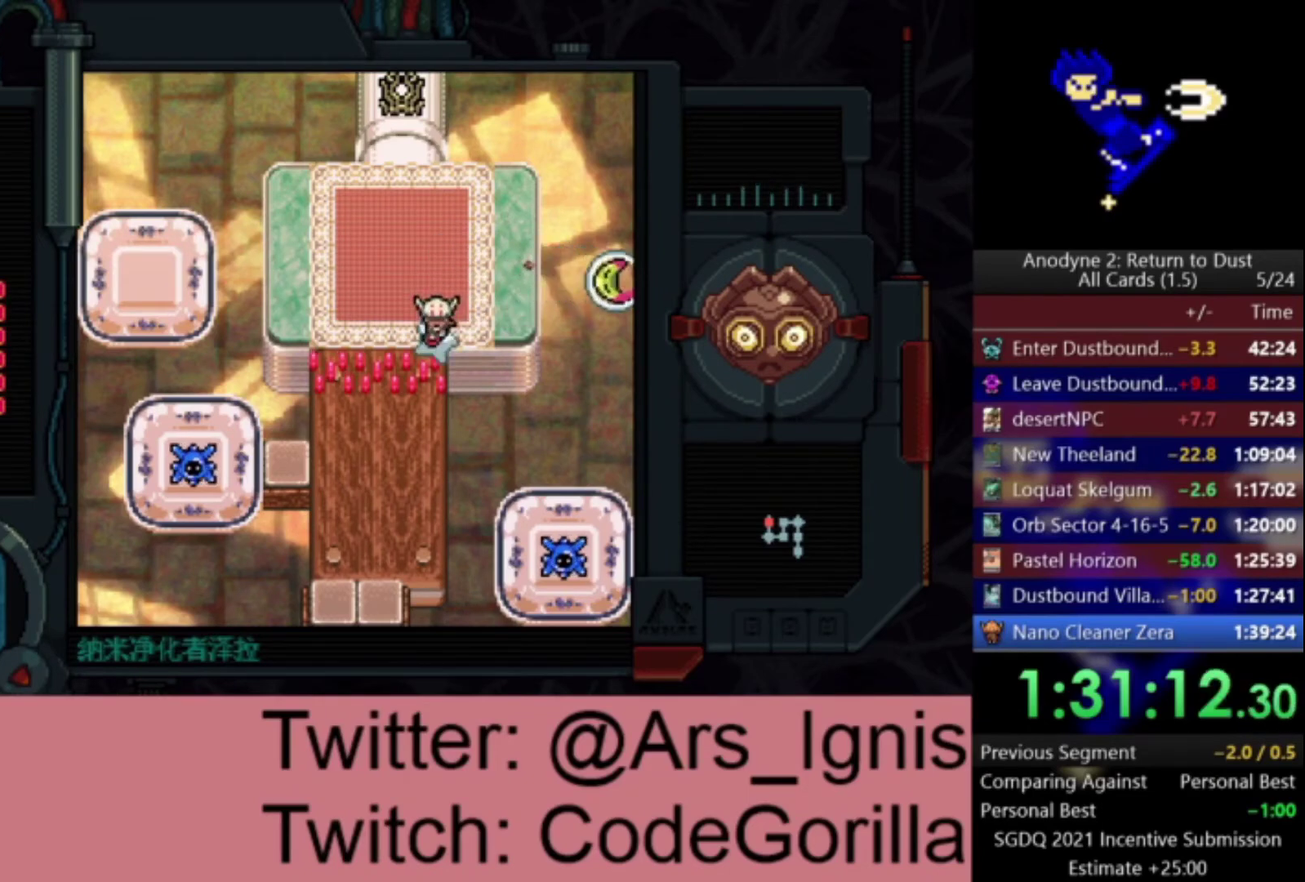
{"buttons": ["DPAD_LEFT"], "left_stick": "center", "right_stick": "center", "events": [[33, "B", "up"], [400, "DPAD_LEFT", "down"], [467, "DPAD_DOWN", "up"]]}
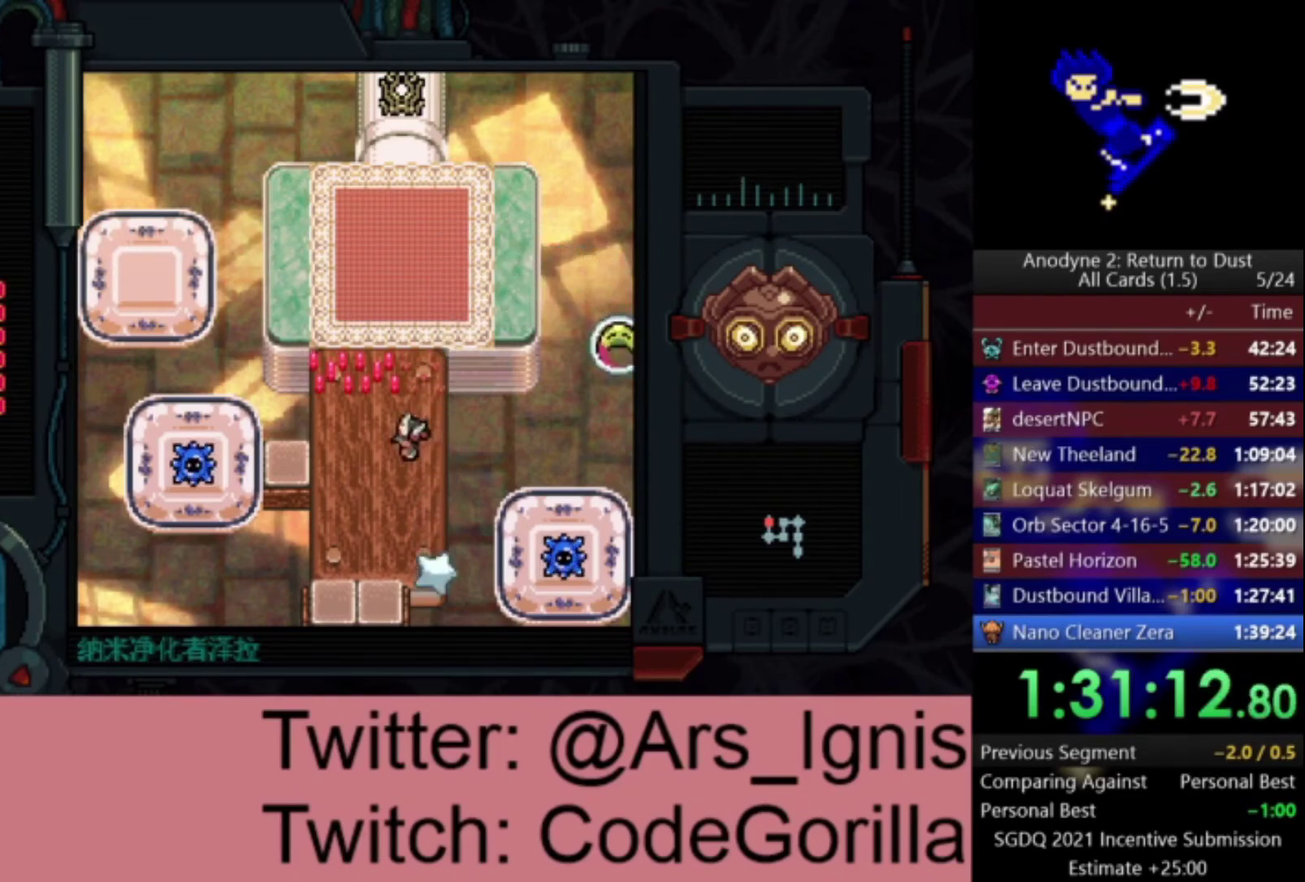
{"buttons": ["DPAD_DOWN"], "left_stick": "center", "right_stick": "center", "events": [[301, "DPAD_DOWN", "down"], [334, "DPAD_LEFT", "up"]]}
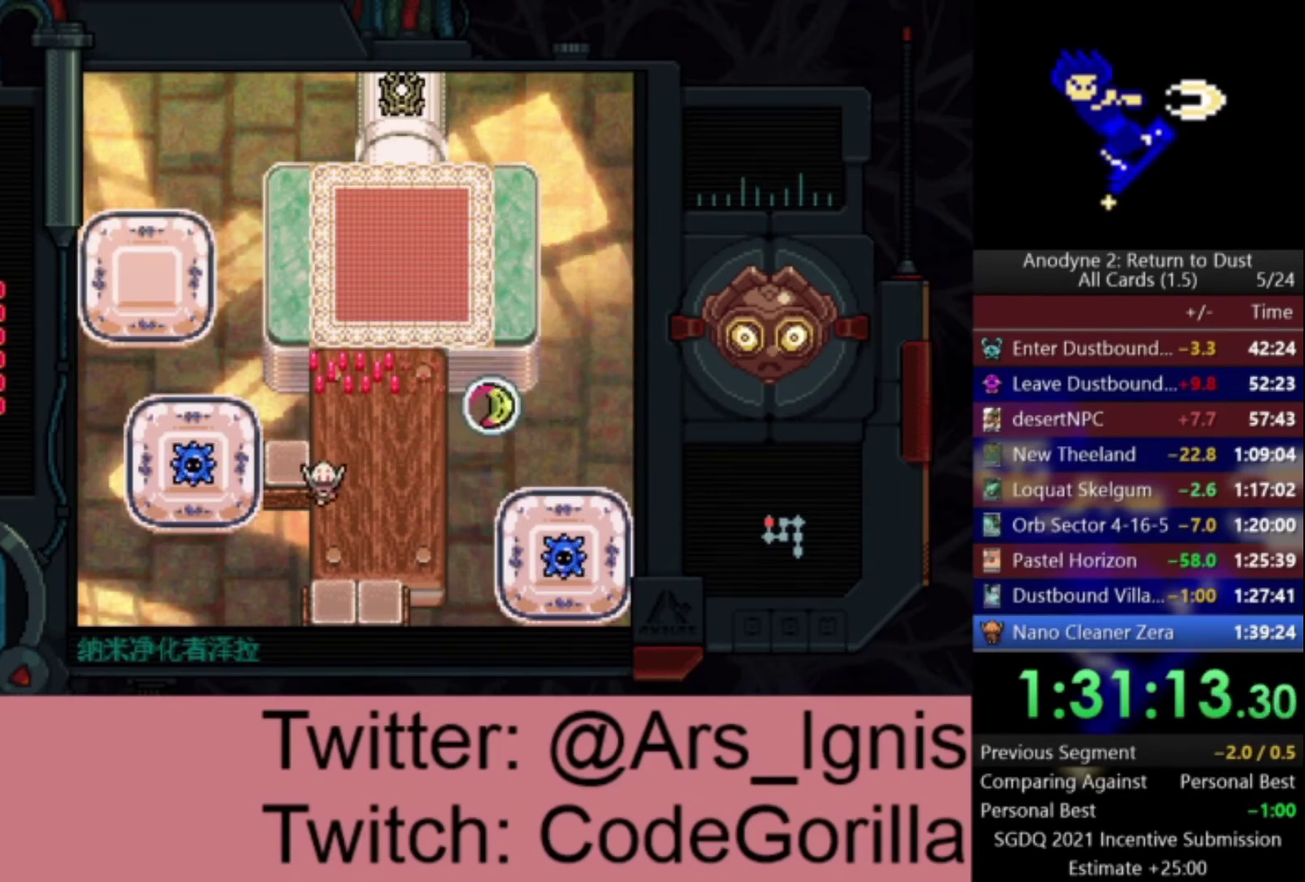
{"buttons": [], "left_stick": "center", "right_stick": "center", "events": [[133, "DPAD_DOWN", "up"]]}
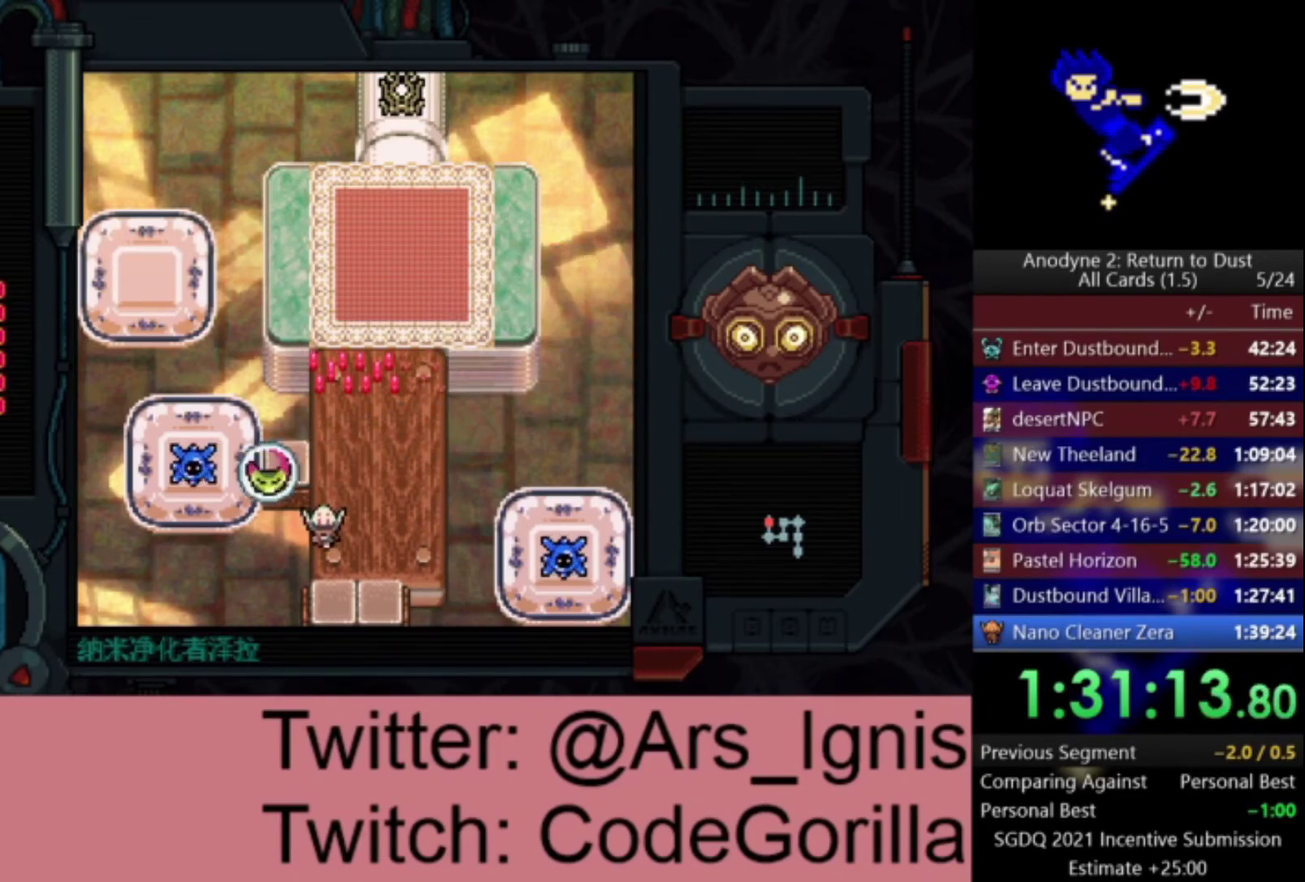
{"buttons": ["DPAD_UP", "DPAD_RIGHT"], "left_stick": "center", "right_stick": "center", "events": [[334, "DPAD_RIGHT", "down"], [367, "DPAD_UP", "down"]]}
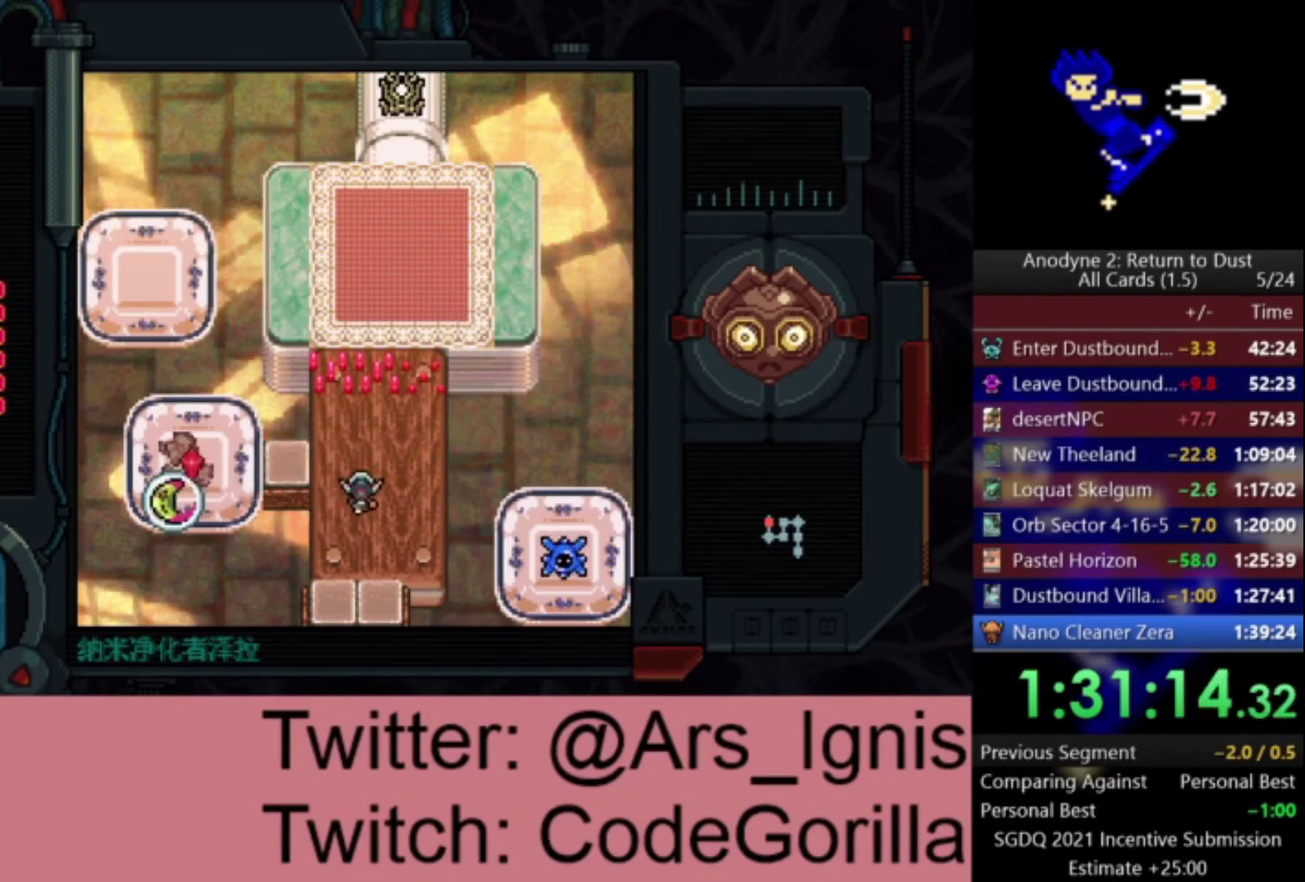
{"buttons": [], "left_stick": "center", "right_stick": "center", "events": [[33, "DPAD_RIGHT", "up"], [133, "DPAD_RIGHT", "down"], [200, "DPAD_UP", "up"], [434, "DPAD_RIGHT", "up"]]}
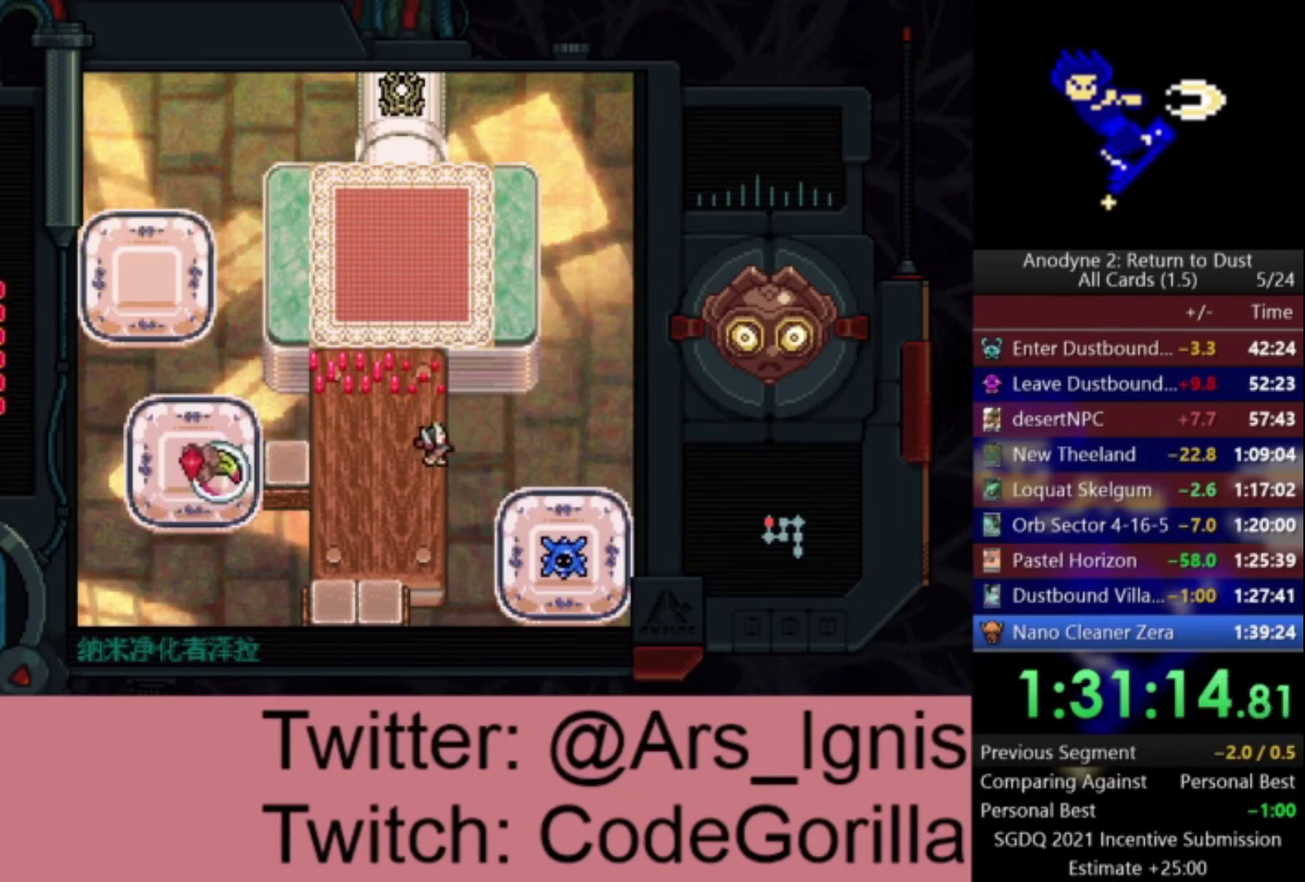
{"buttons": ["DPAD_DOWN"], "left_stick": "center", "right_stick": "center", "events": [[134, "DPAD_DOWN", "down"]]}
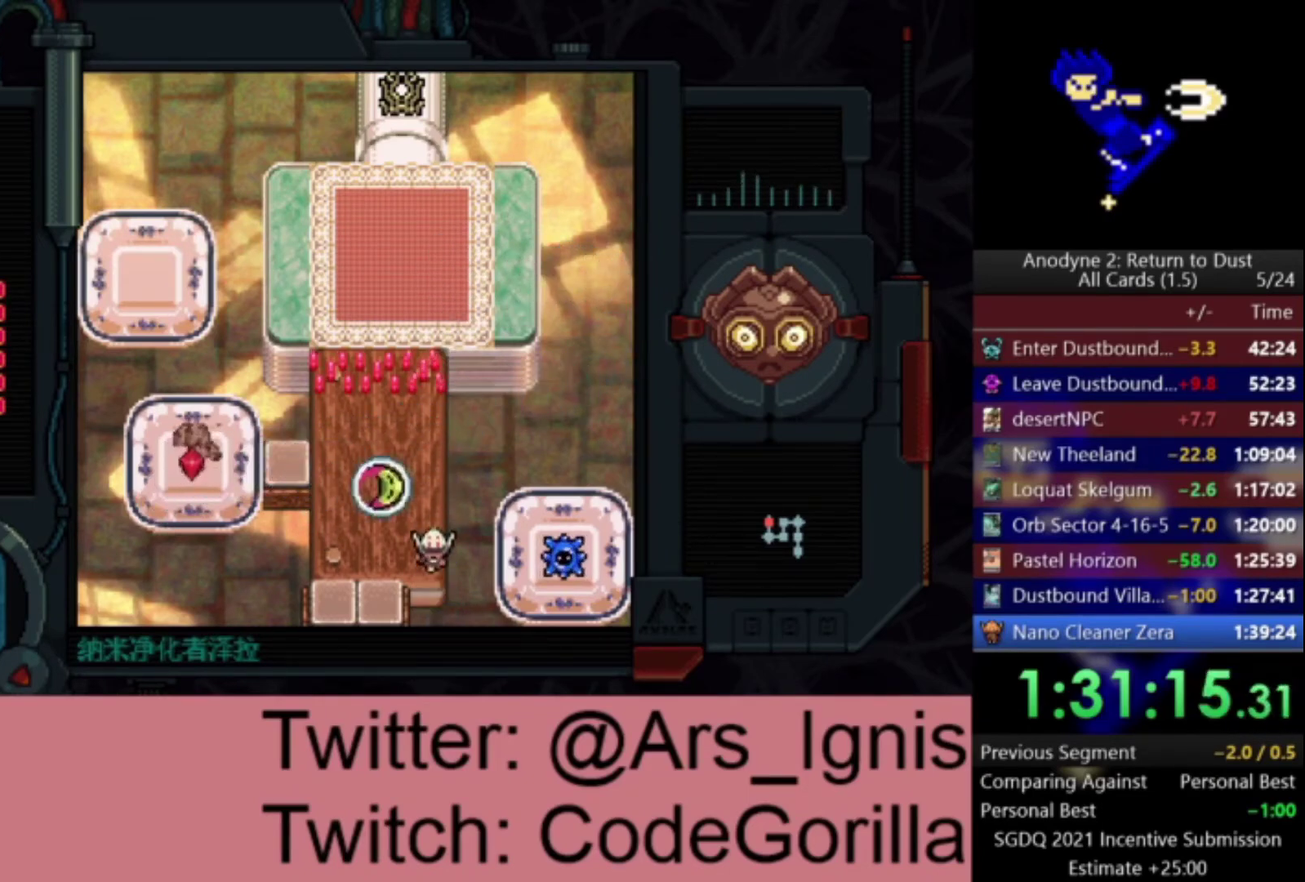
{"buttons": ["DPAD_UP"], "left_stick": "center", "right_stick": "center", "events": [[100, "DPAD_LEFT", "down"], [200, "DPAD_DOWN", "up"], [267, "DPAD_LEFT", "up"], [500, "DPAD_UP", "down"]]}
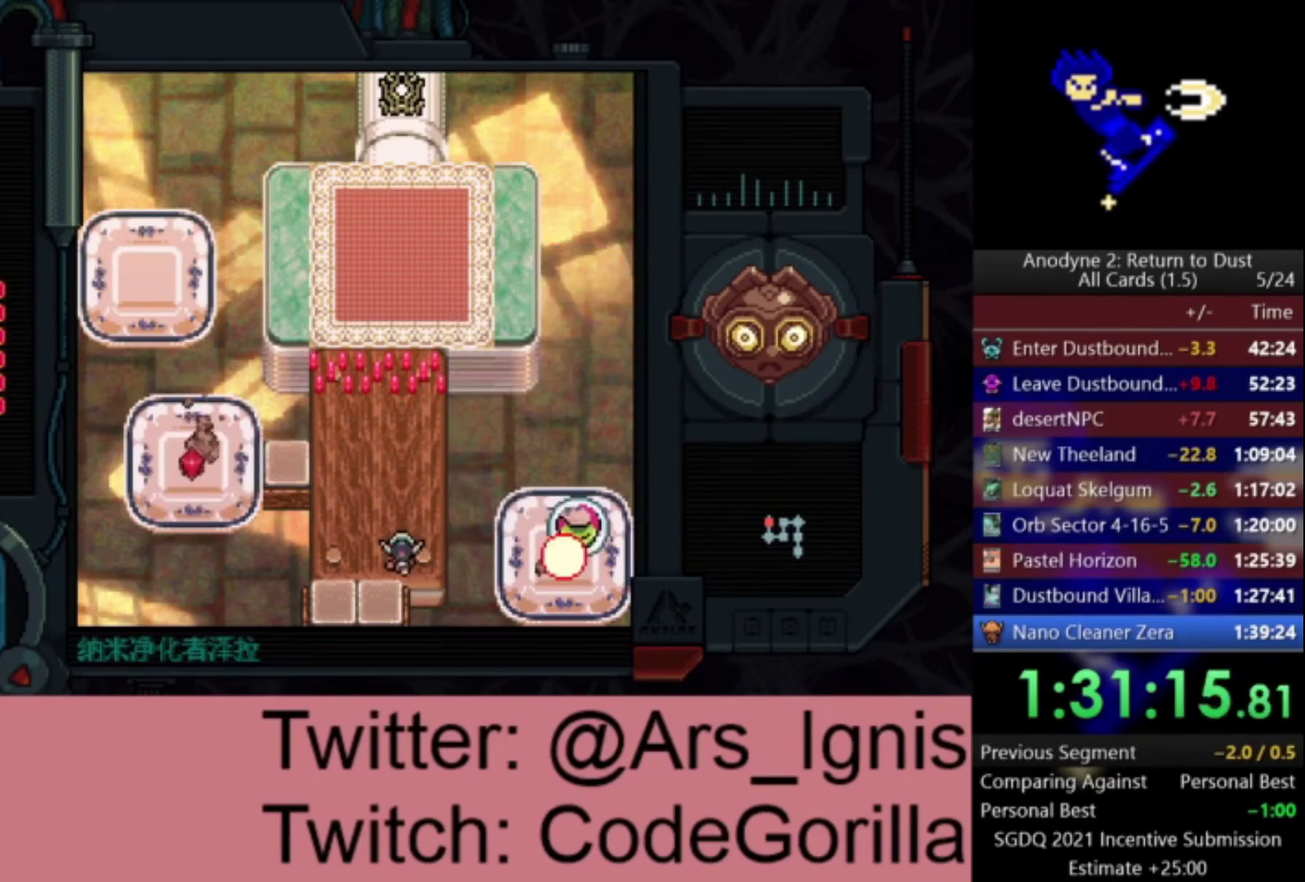
{"buttons": ["DPAD_UP"], "left_stick": "center", "right_stick": "center", "events": [[134, "DPAD_RIGHT", "down"], [267, "DPAD_RIGHT", "up"], [367, "B", "down"], [501, "B", "up"]]}
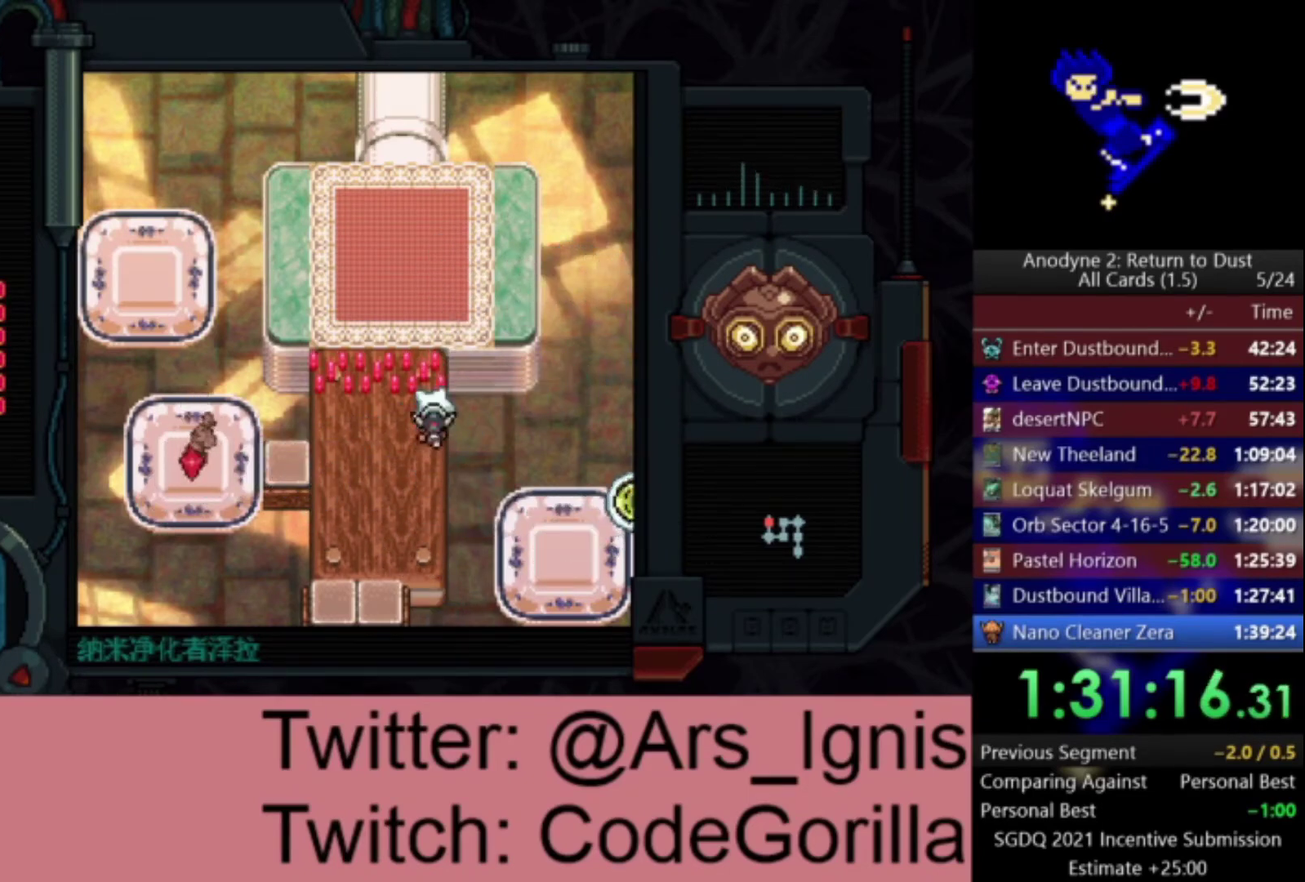
{"buttons": ["DPAD_UP", "DPAD_LEFT"], "left_stick": "center", "right_stick": "center", "events": [[367, "DPAD_LEFT", "down"]]}
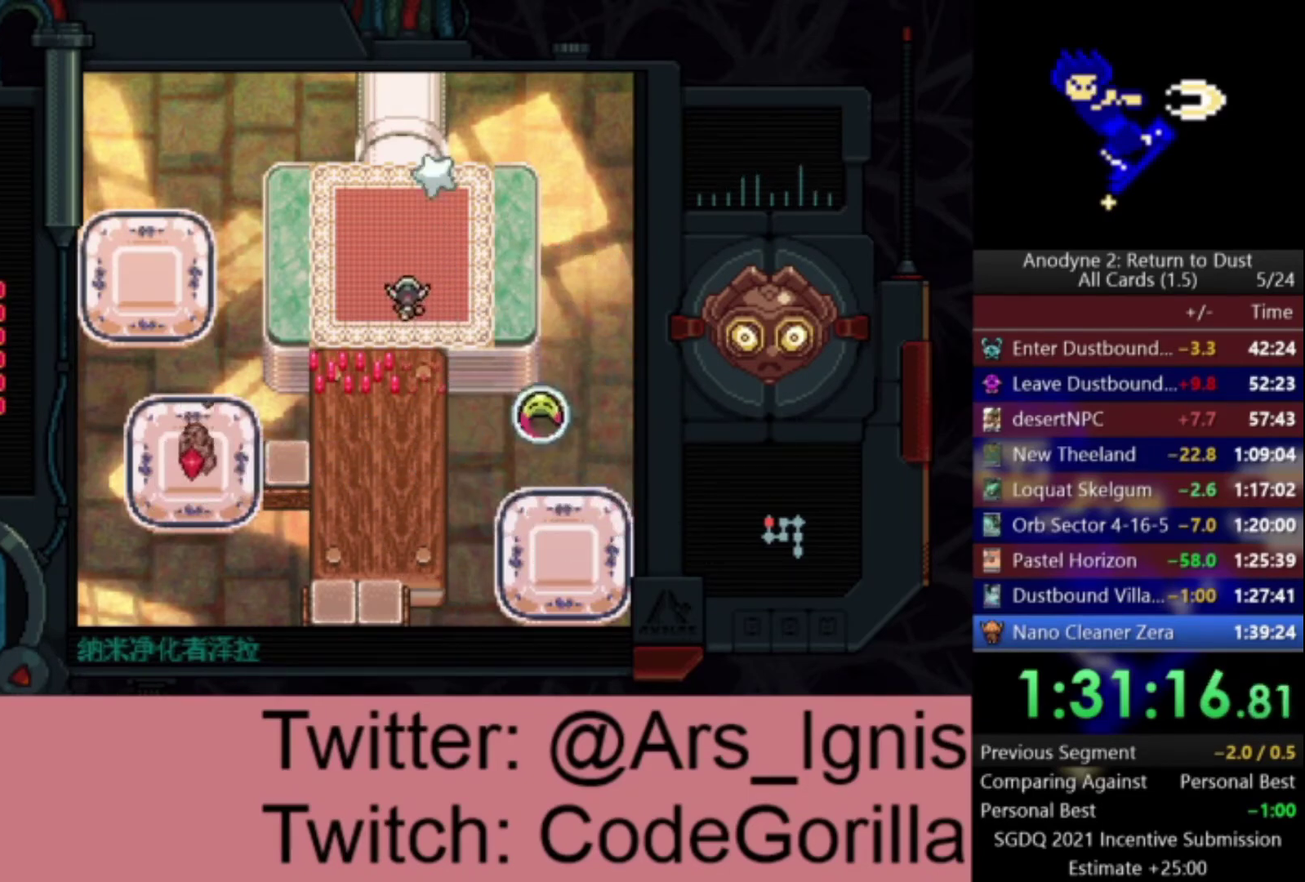
{"buttons": ["DPAD_UP"], "left_stick": "center", "right_stick": "center", "events": [[34, "DPAD_LEFT", "up"]]}
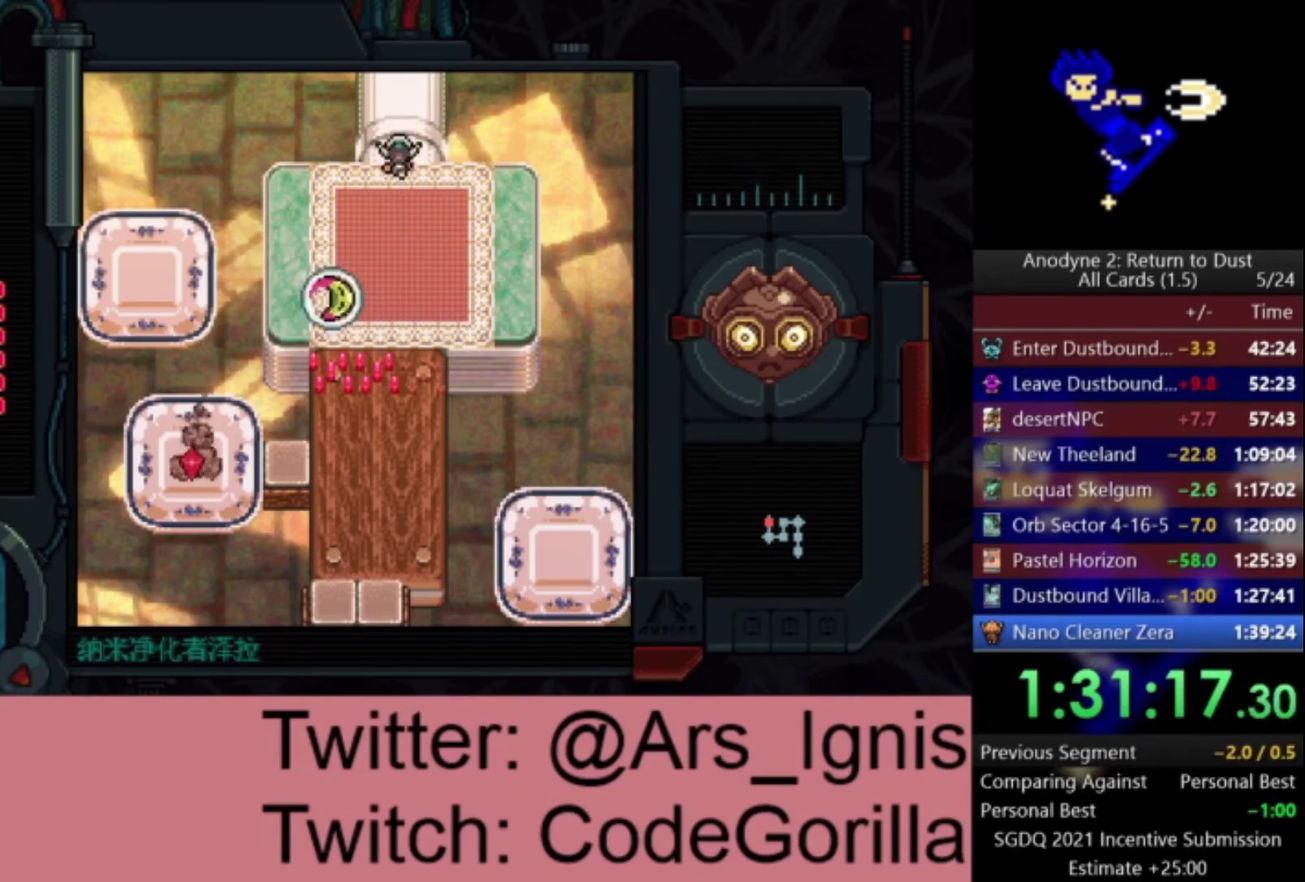
{"buttons": ["DPAD_UP"], "left_stick": "center", "right_stick": "center", "events": []}
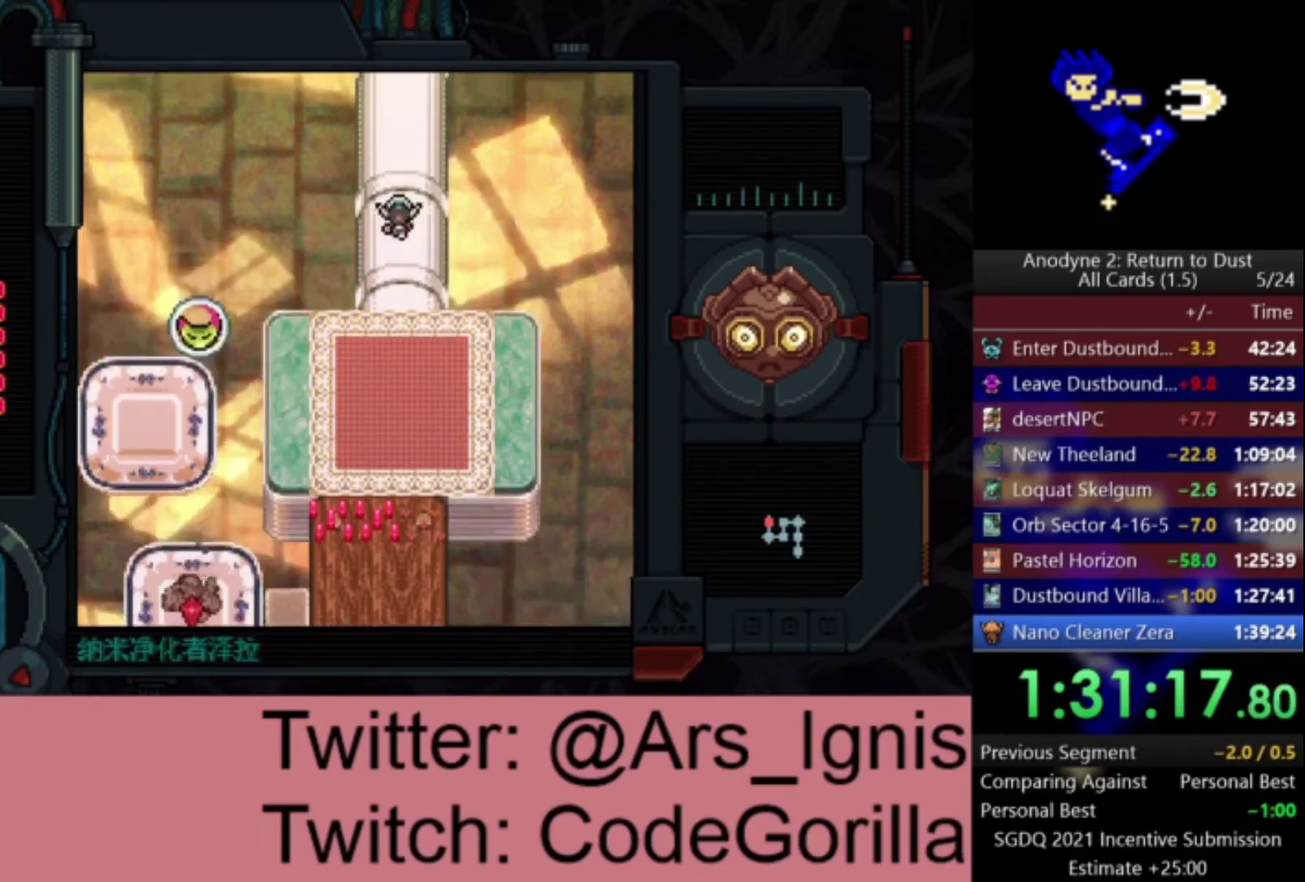
{"buttons": ["DPAD_UP"], "left_stick": "center", "right_stick": "center", "events": []}
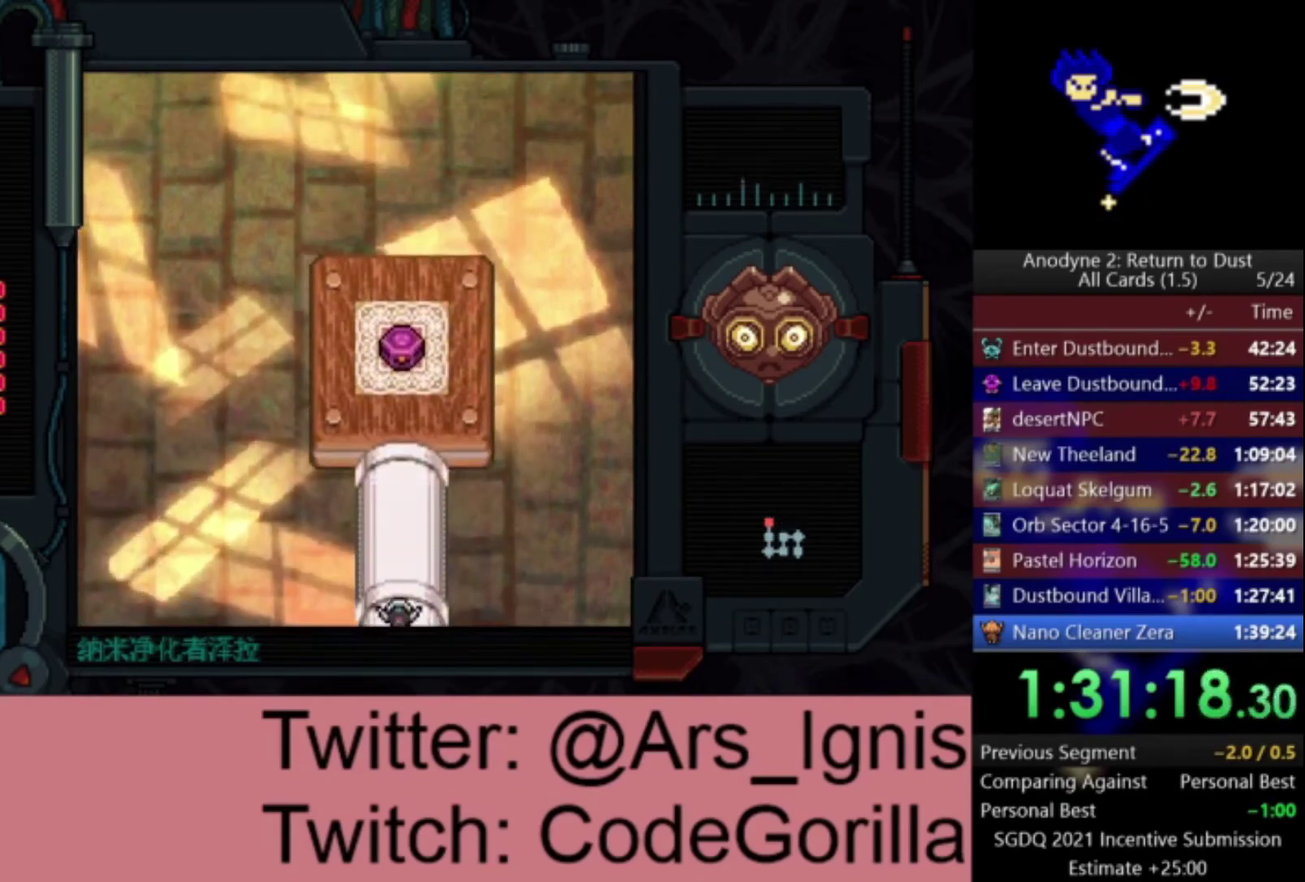
{"buttons": ["DPAD_UP"], "left_stick": "center", "right_stick": "center", "events": []}
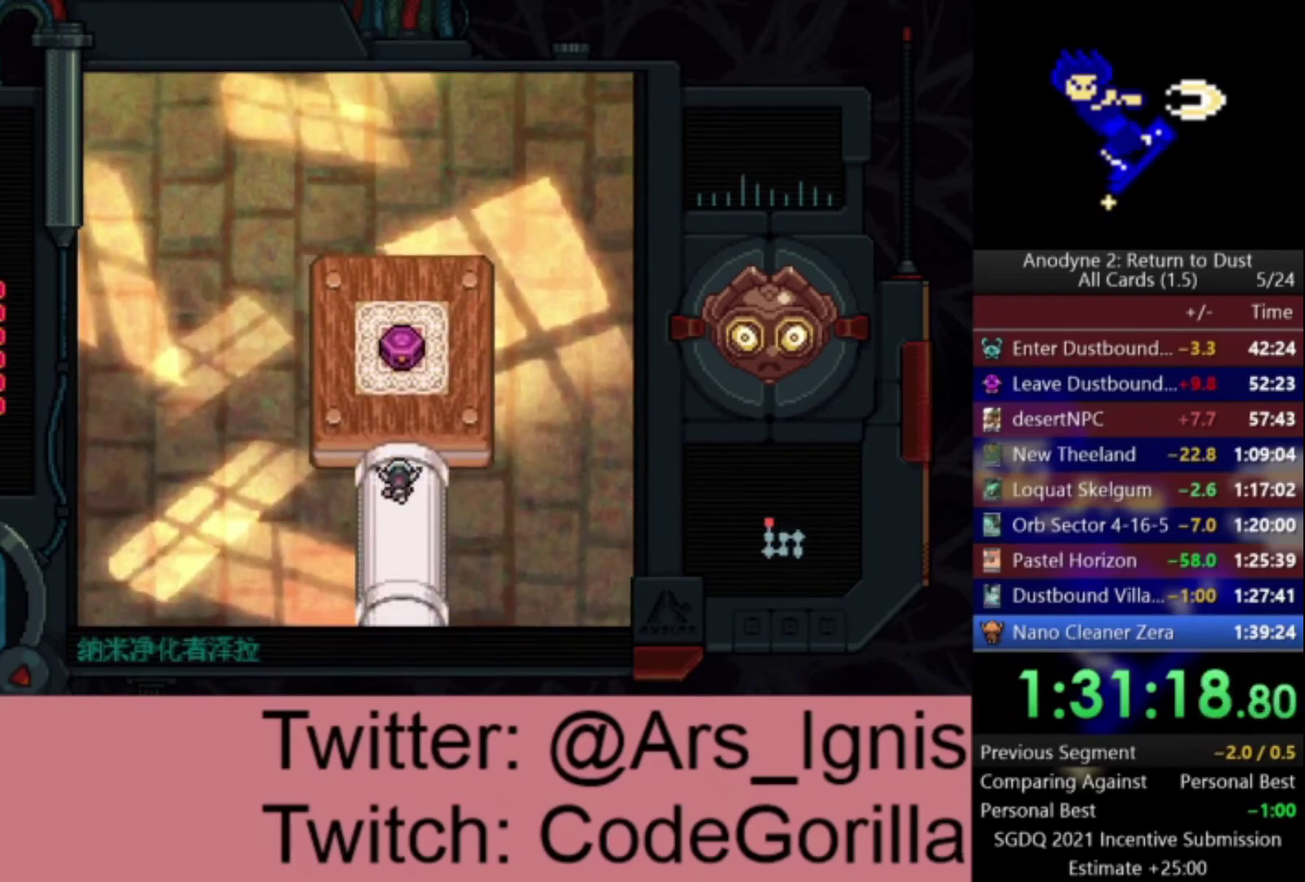
{"buttons": ["DPAD_DOWN"], "left_stick": "center", "right_stick": "center", "events": [[401, "DPAD_UP", "up"], [401, "Y", "down"], [434, "DPAD_DOWN", "down"], [501, "Y", "up"]]}
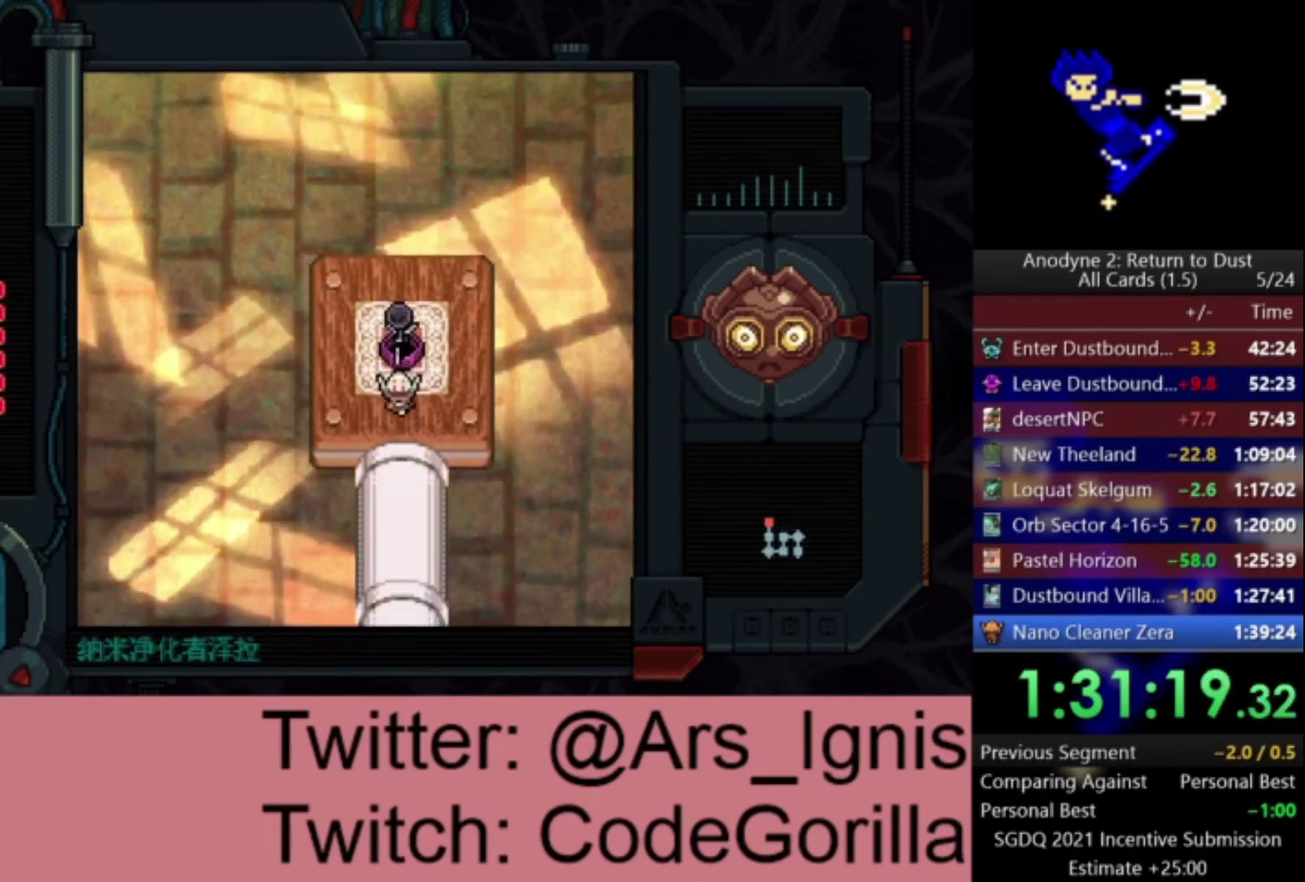
{"buttons": ["DPAD_DOWN", "DPAD_LEFT"], "left_stick": "center", "right_stick": "center", "events": [[500, "DPAD_LEFT", "down"]]}
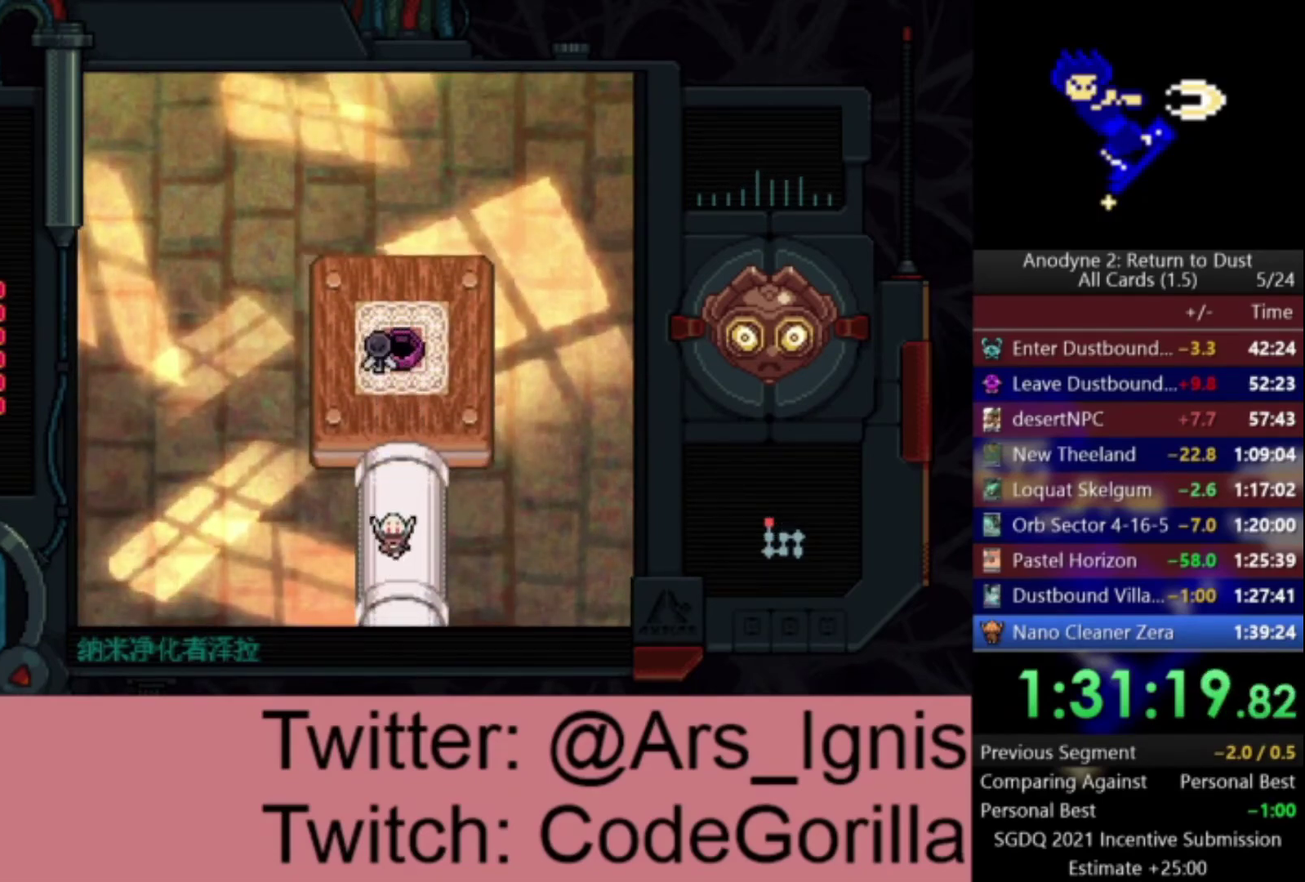
{"buttons": ["DPAD_DOWN"], "left_stick": "center", "right_stick": "center", "events": [[100, "DPAD_LEFT", "up"]]}
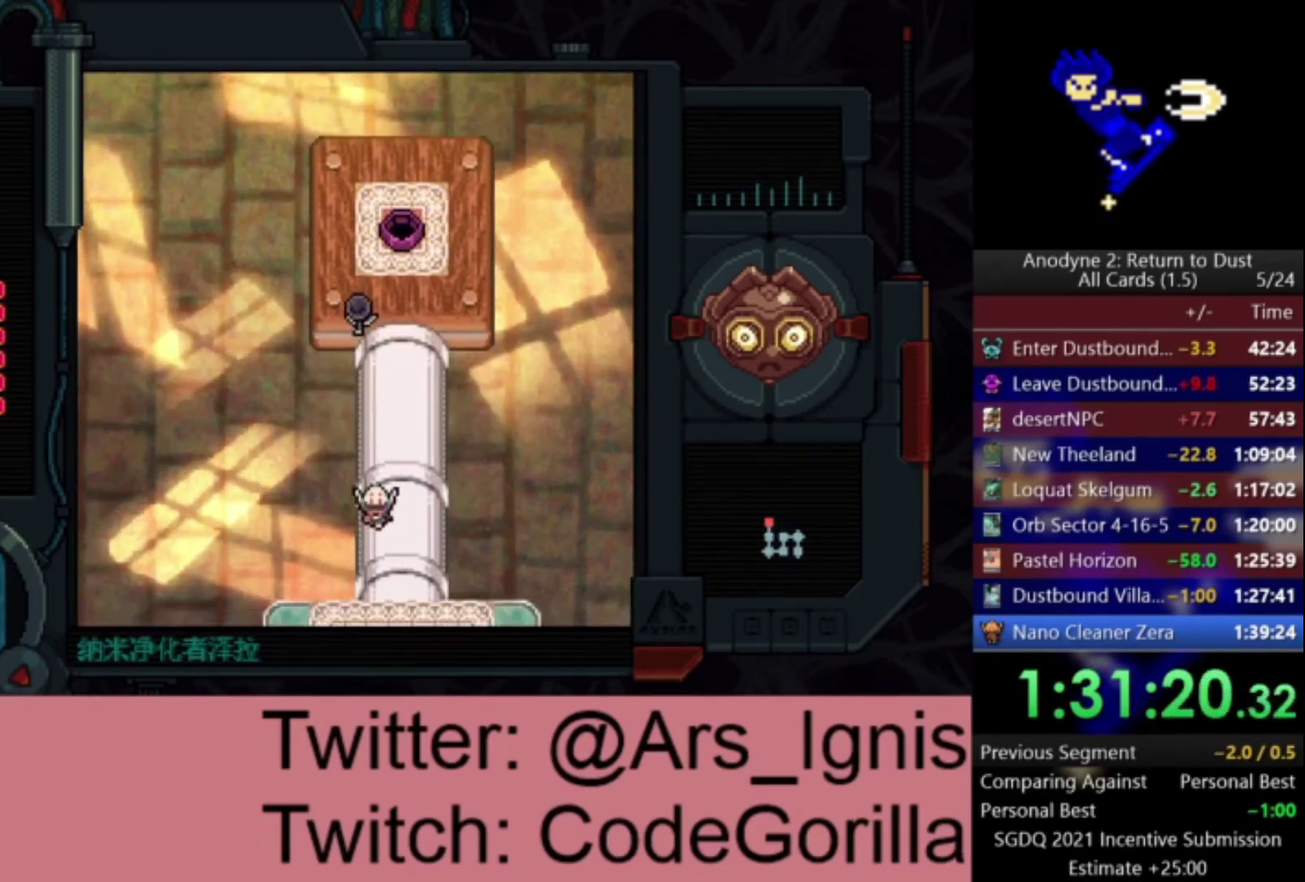
{"buttons": ["DPAD_DOWN"], "left_stick": "center", "right_stick": "center", "events": []}
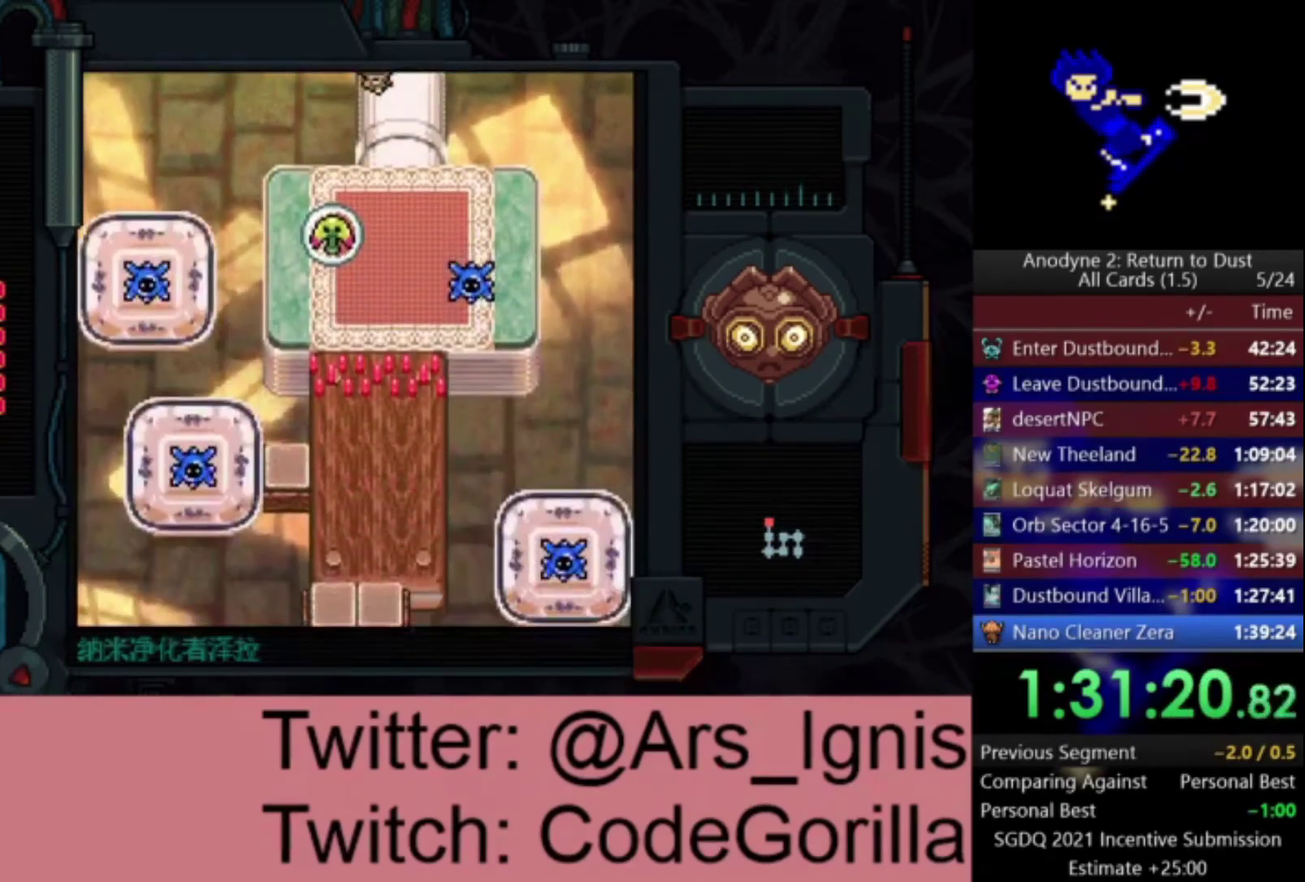
{"buttons": ["B", "DPAD_DOWN"], "left_stick": "center", "right_stick": "center", "events": [[301, "B", "down"], [401, "B", "up"], [501, "B", "down"]]}
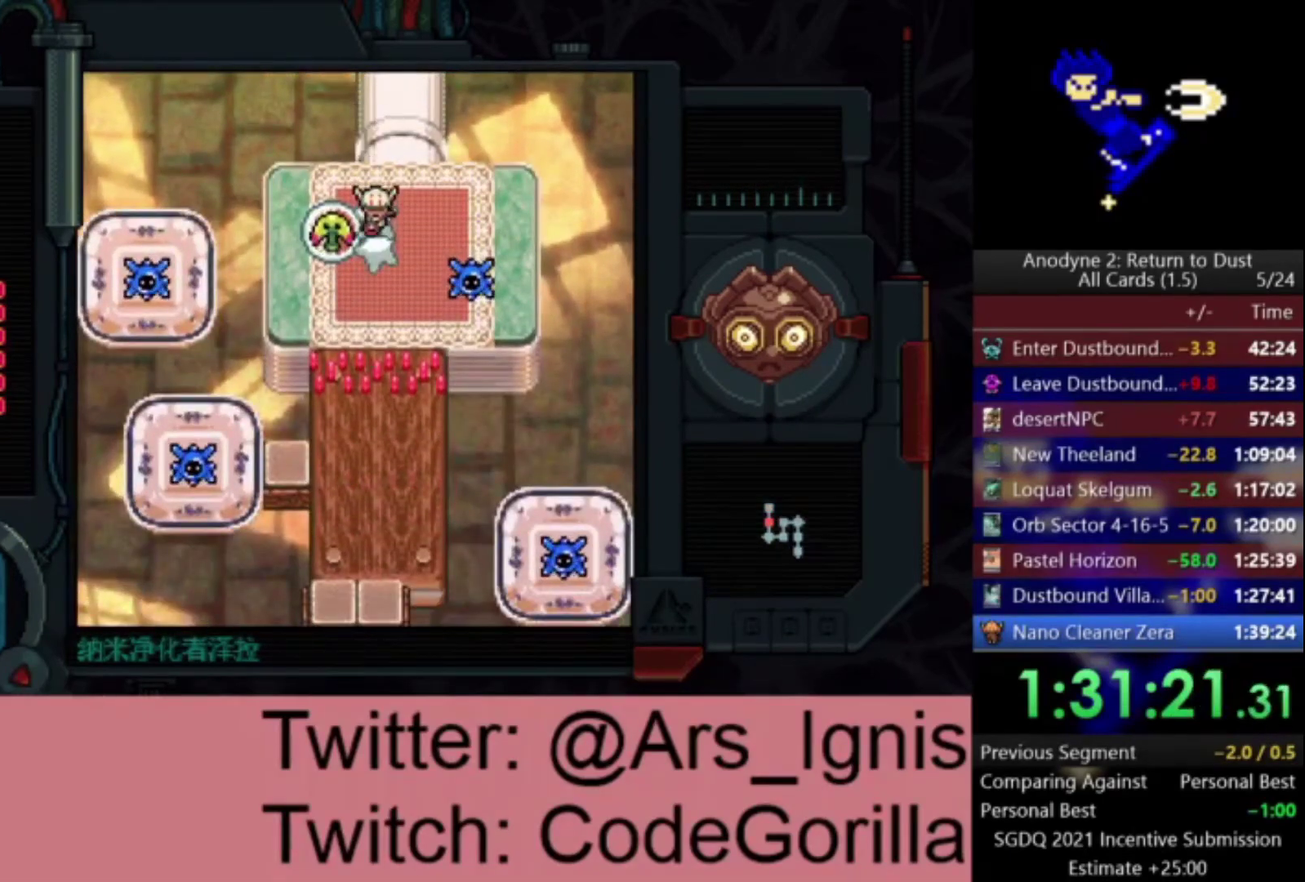
{"buttons": ["B", "DPAD_DOWN"], "left_stick": "center", "right_stick": "center", "events": [[67, "B", "up"], [133, "B", "down"], [200, "B", "up"], [300, "B", "down"], [367, "B", "up"], [434, "B", "down"]]}
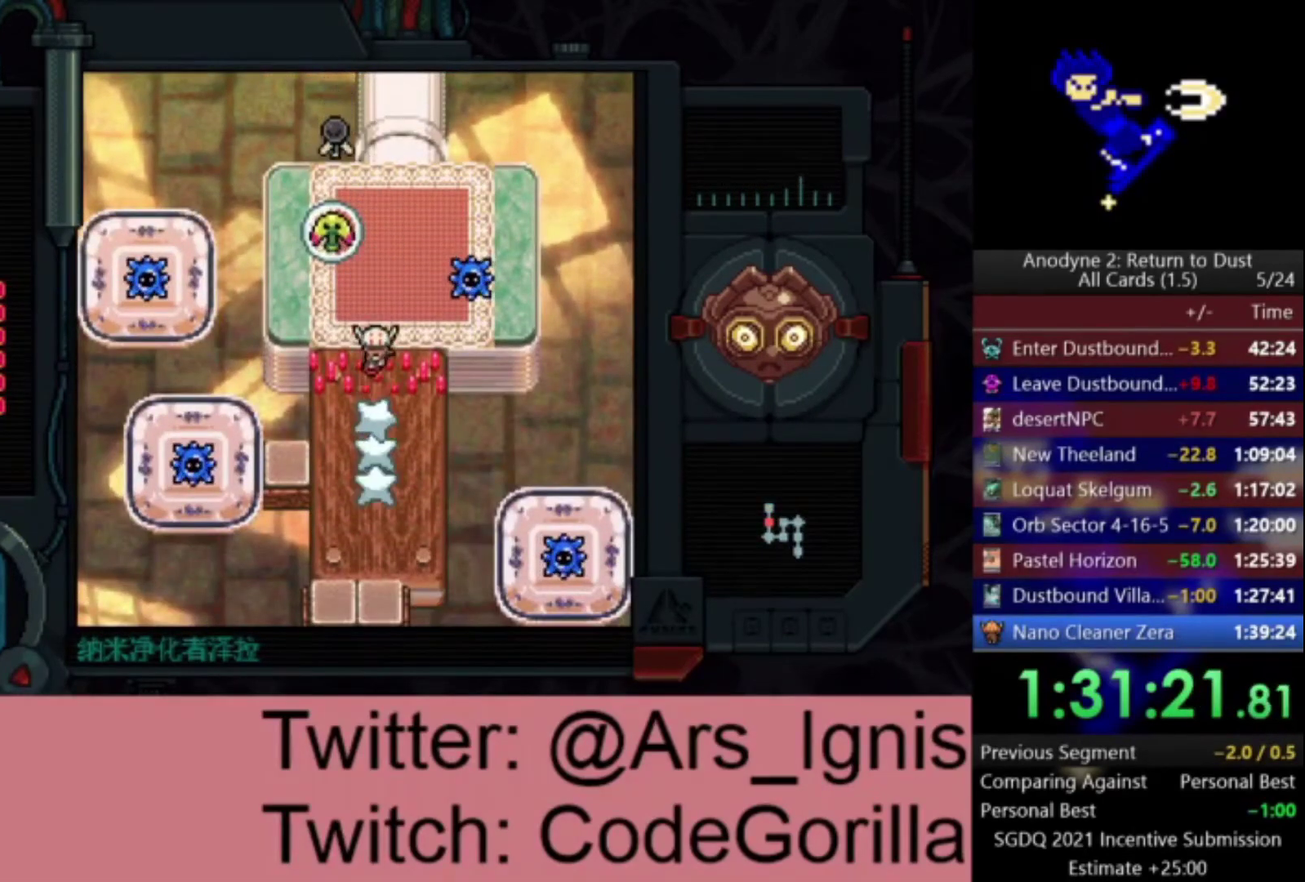
{"buttons": ["DPAD_DOWN"], "left_stick": "center", "right_stick": "center", "events": [[34, "B", "up"], [267, "DPAD_LEFT", "down"], [401, "DPAD_LEFT", "up"]]}
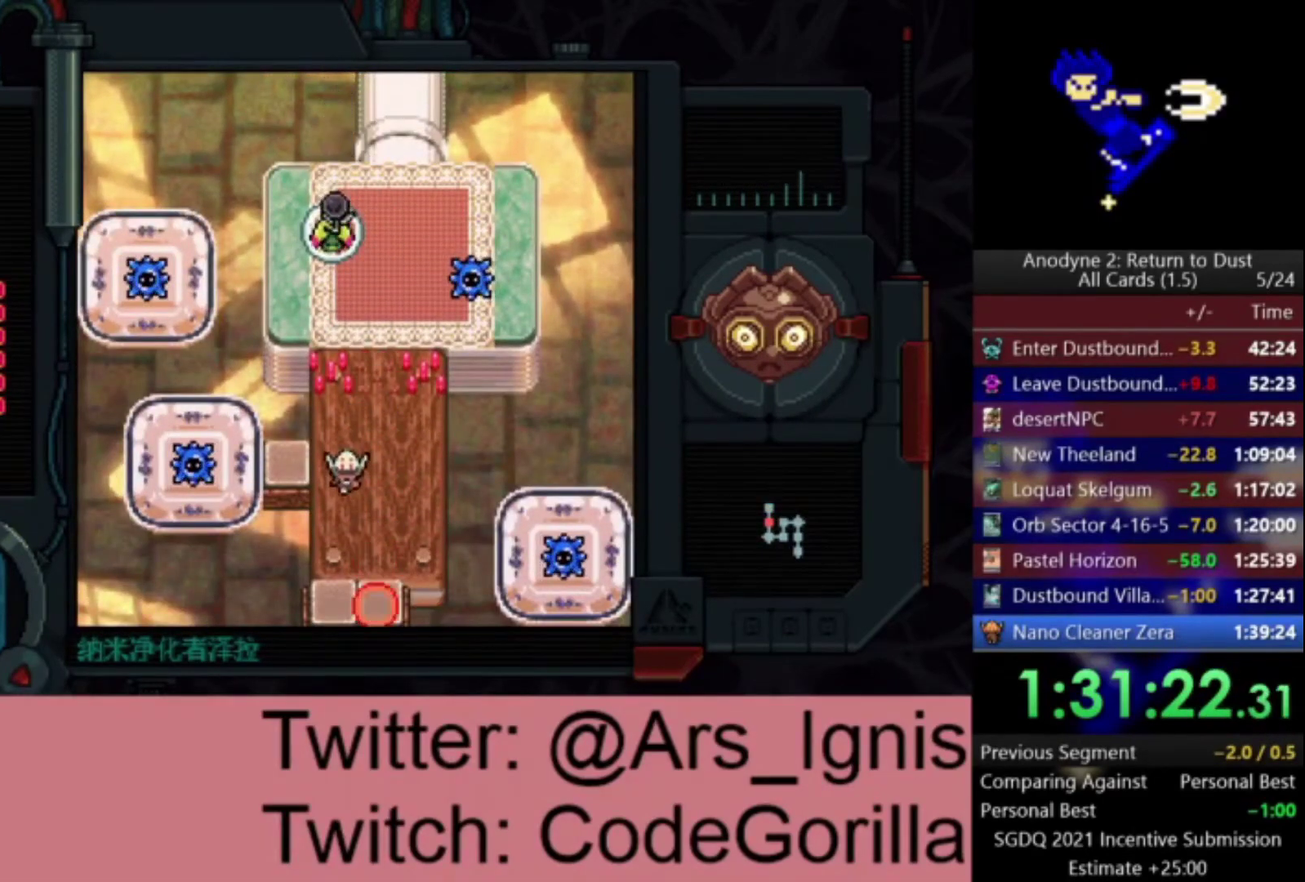
{"buttons": ["DPAD_DOWN"], "left_stick": "center", "right_stick": "center", "events": [[100, "DPAD_LEFT", "down"], [167, "DPAD_LEFT", "up"]]}
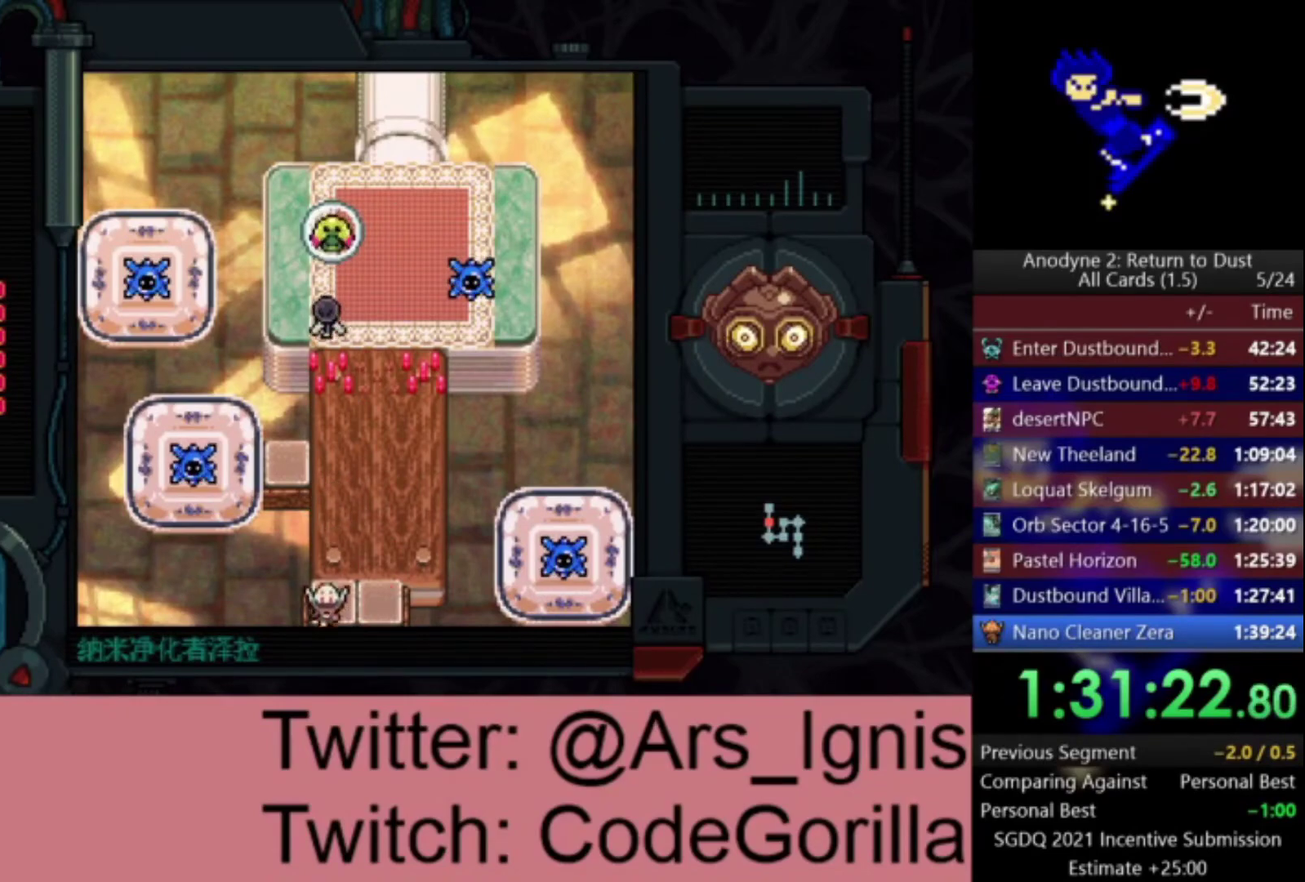
{"buttons": ["DPAD_DOWN"], "left_stick": "center", "right_stick": "center", "events": []}
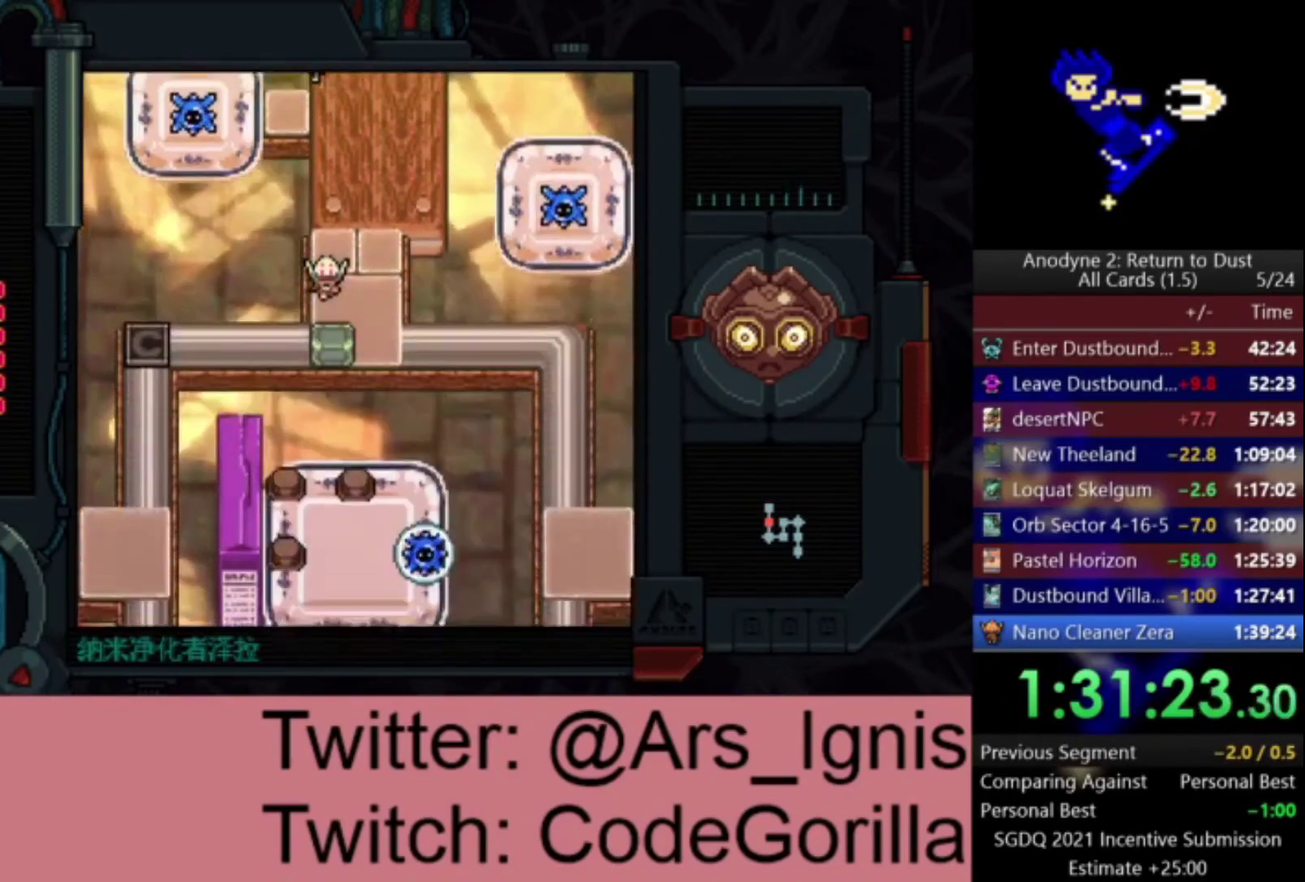
{"buttons": ["X", "DPAD_DOWN"], "left_stick": "center", "right_stick": "center", "events": [[400, "X", "down"]]}
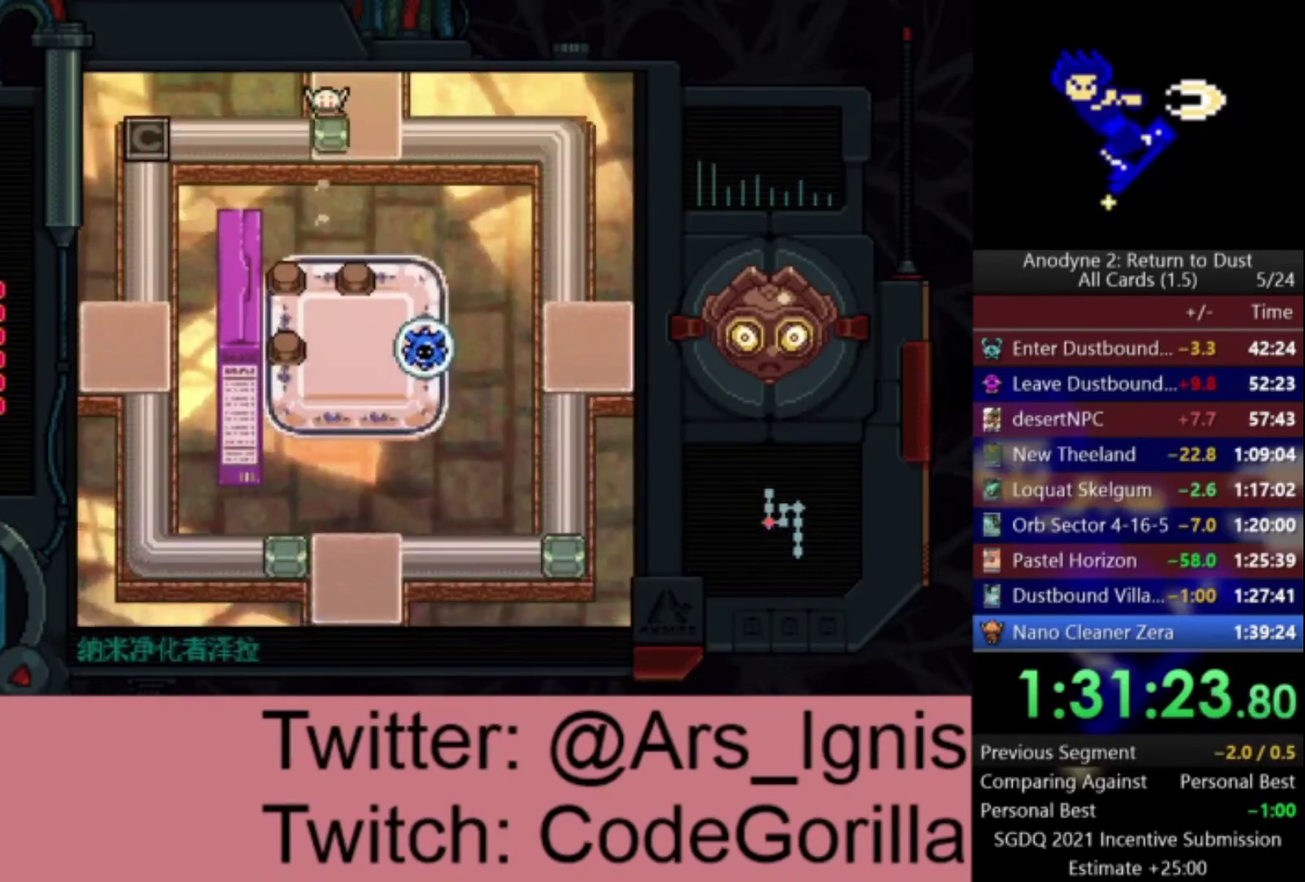
{"buttons": ["DPAD_LEFT"], "left_stick": "center", "right_stick": "center", "events": [[34, "X", "up"], [100, "X", "down"], [201, "X", "up"], [301, "DPAD_DOWN", "up"], [301, "DPAD_LEFT", "down"]]}